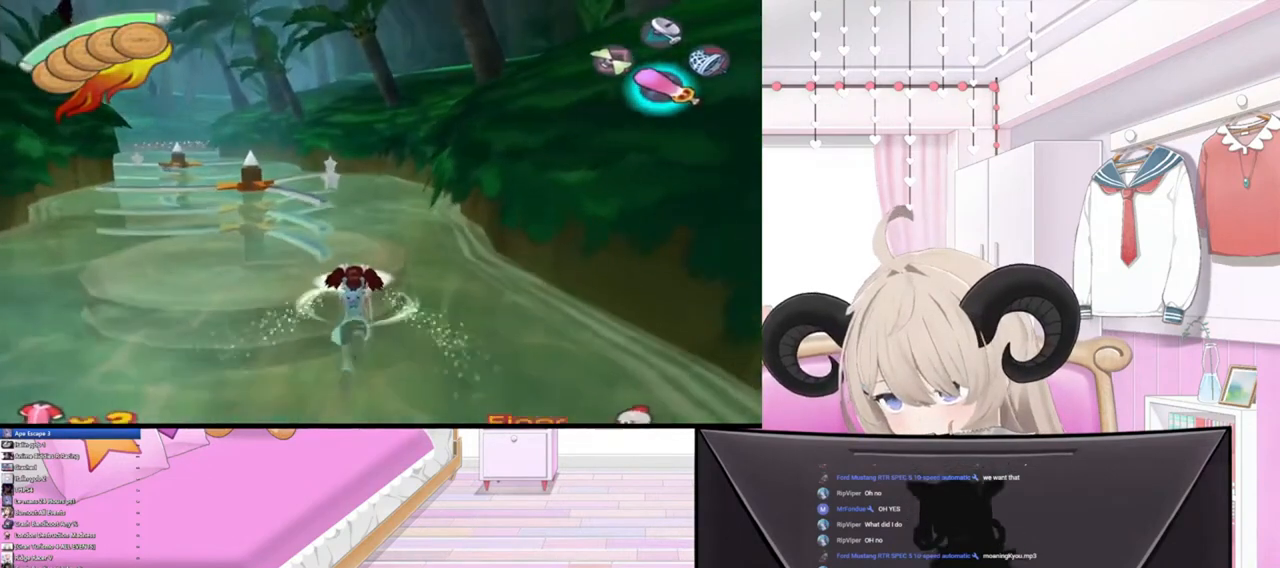
Gameplay with a controller (PlayStation layout); each line is a JSON object with the inputs held at the frame after it. "events" lists button and stick changes between this image and that frame as [ms after this image, input, new state], when the widget could be followed in between.
{"buttons": [], "left_stick": "up", "right_stick": "center", "events": [[200, "L3", "down"], [333, "L3", "up"], [333, "left_stick", "up"]]}
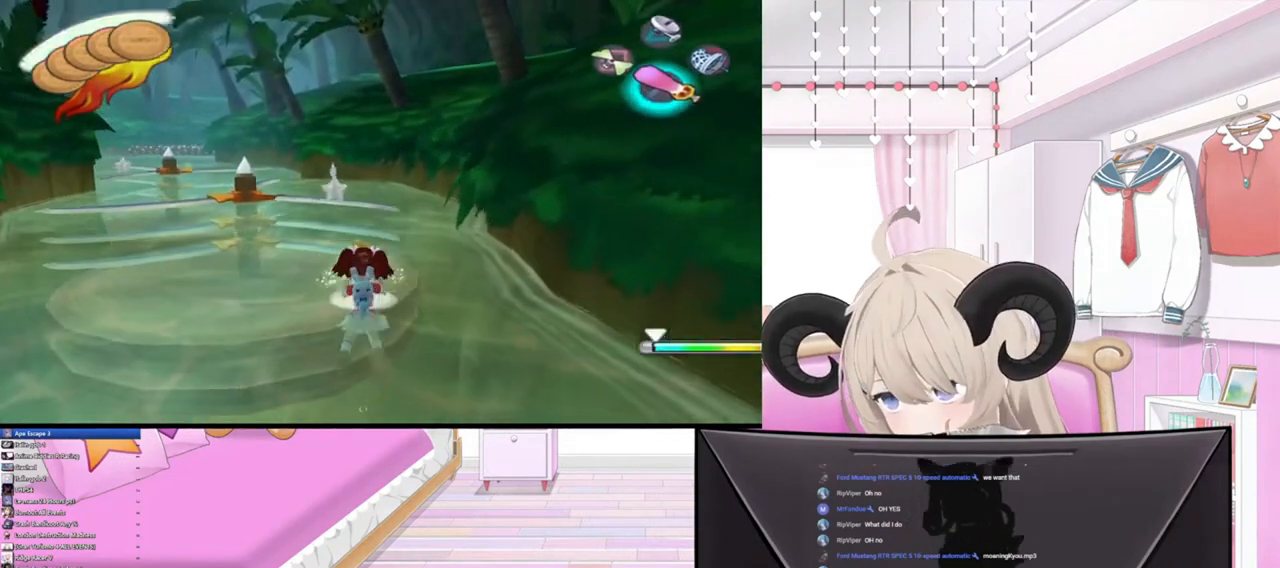
{"buttons": [], "left_stick": "up", "right_stick": "center", "events": []}
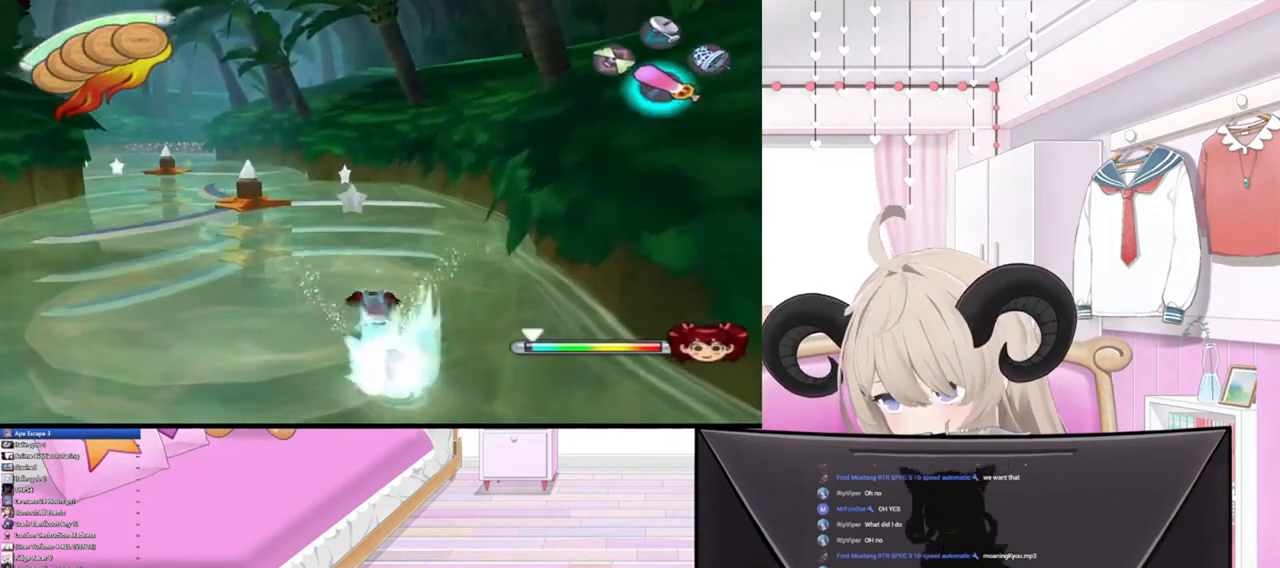
{"buttons": [], "left_stick": "up", "right_stick": "center", "events": []}
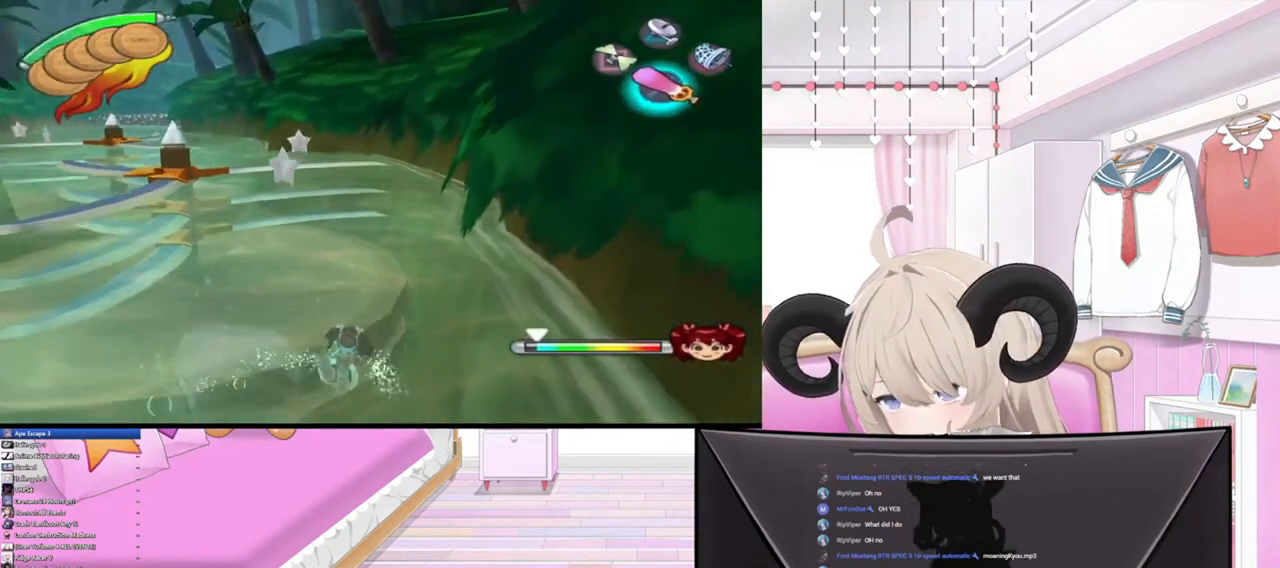
{"buttons": [], "left_stick": "up", "right_stick": "center", "events": []}
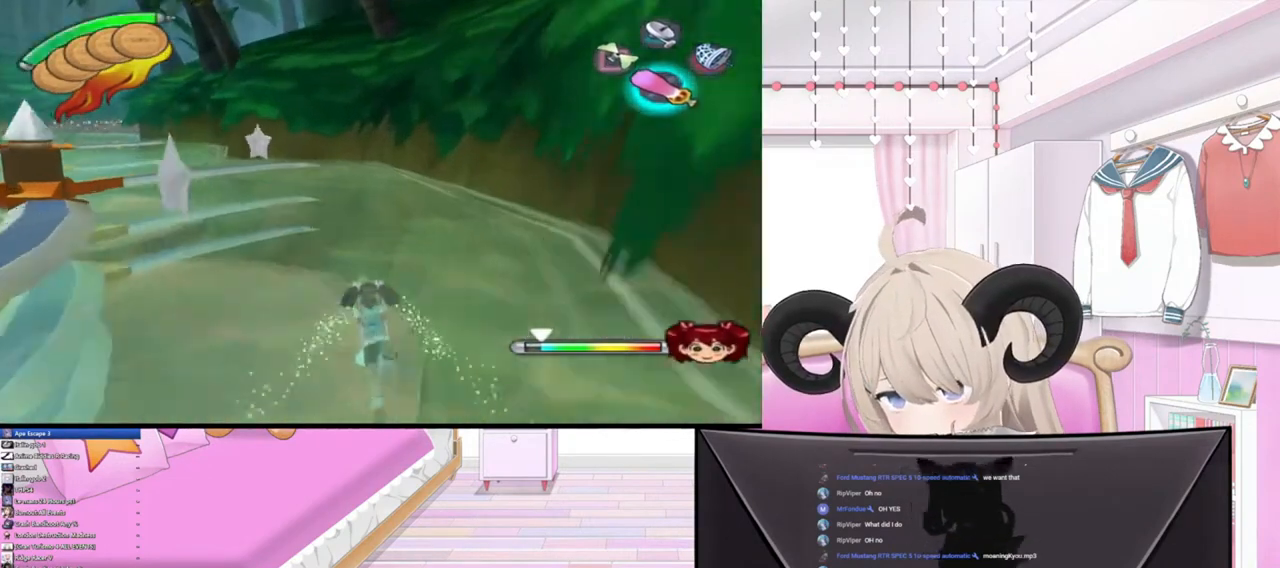
{"buttons": [], "left_stick": "up-left", "right_stick": "center", "events": [[200, "left_stick", "up-left"]]}
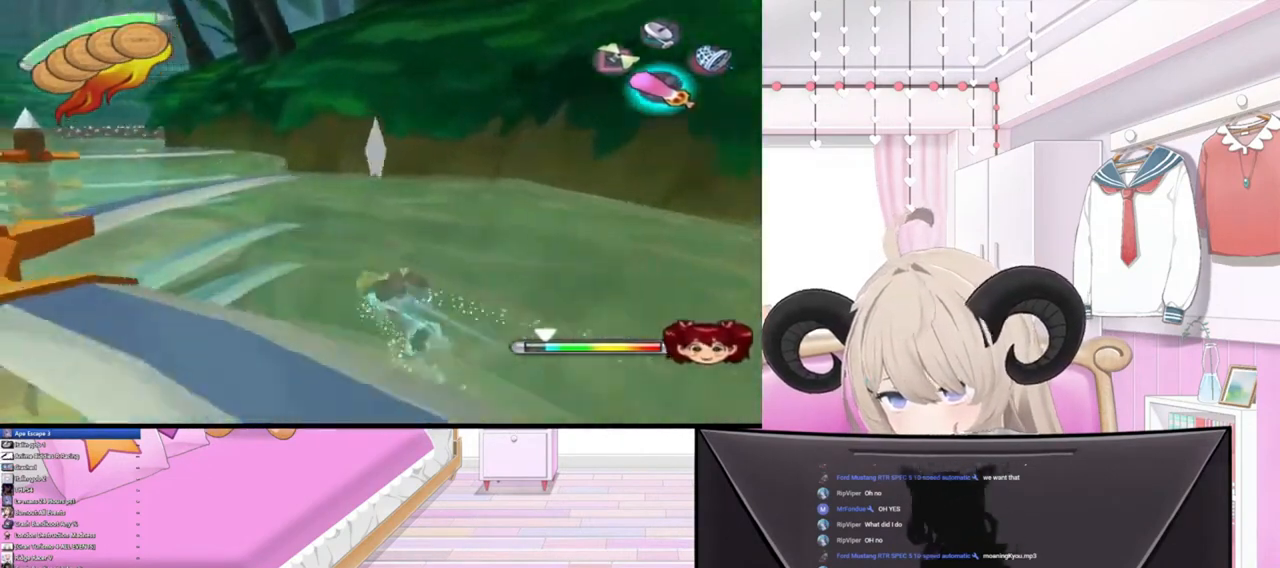
{"buttons": [], "left_stick": "up-left", "right_stick": "center", "events": []}
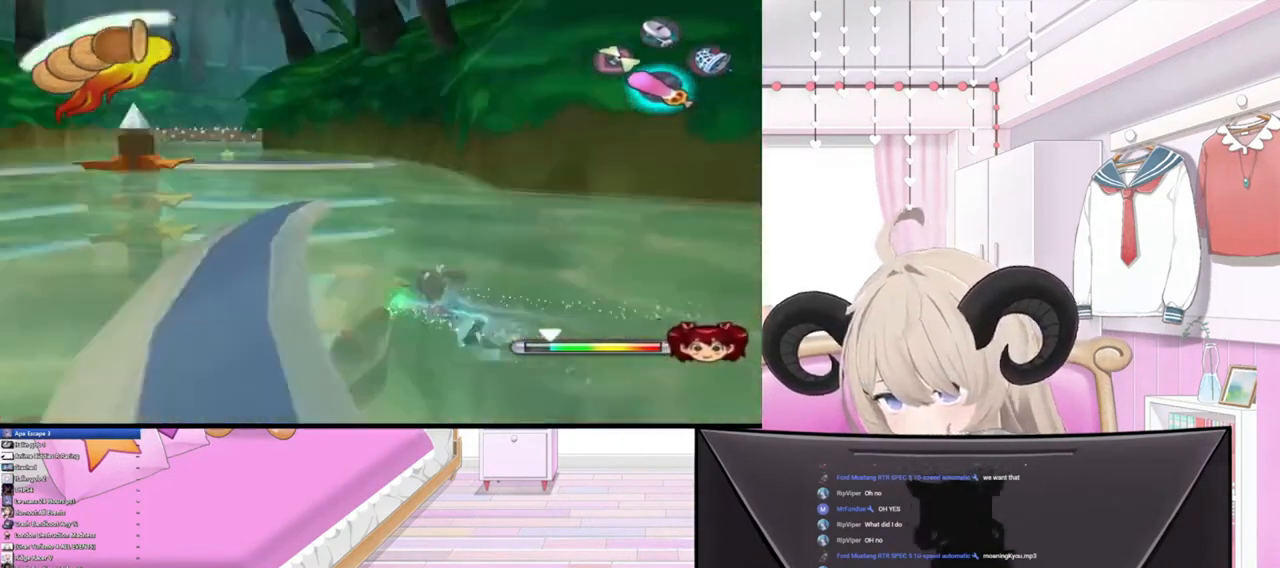
{"buttons": [], "left_stick": "left", "right_stick": "center", "events": [[367, "left_stick", "left"]]}
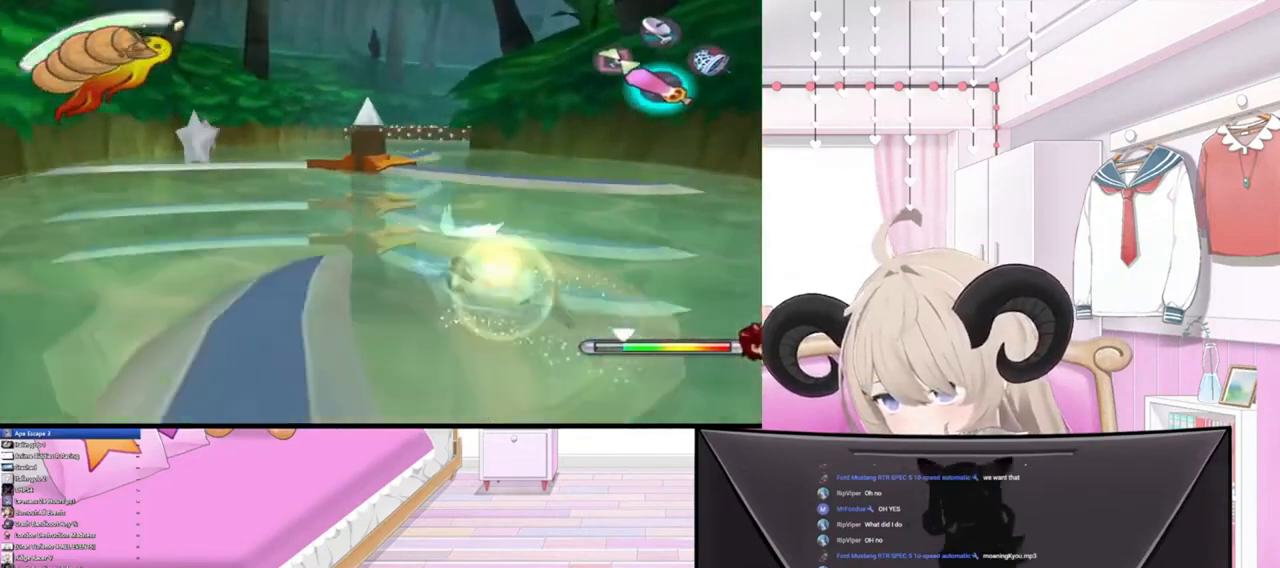
{"buttons": [], "left_stick": "up-left", "right_stick": "center", "events": [[367, "left_stick", "up-left"]]}
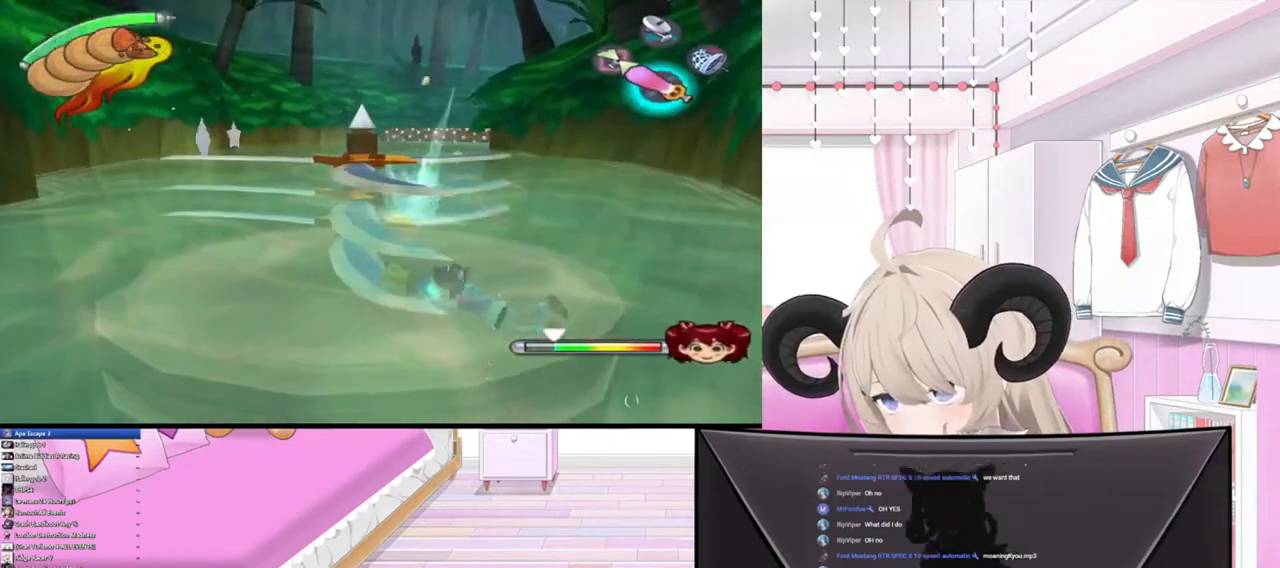
{"buttons": [], "left_stick": "up-left", "right_stick": "center", "events": []}
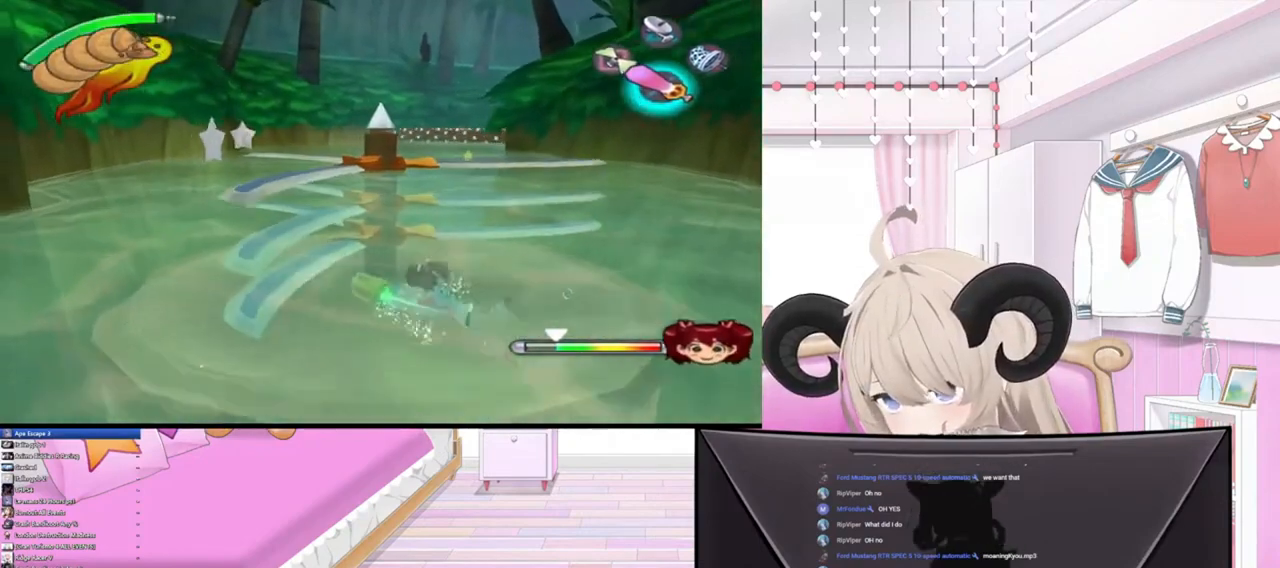
{"buttons": [], "left_stick": "up-left", "right_stick": "center", "events": []}
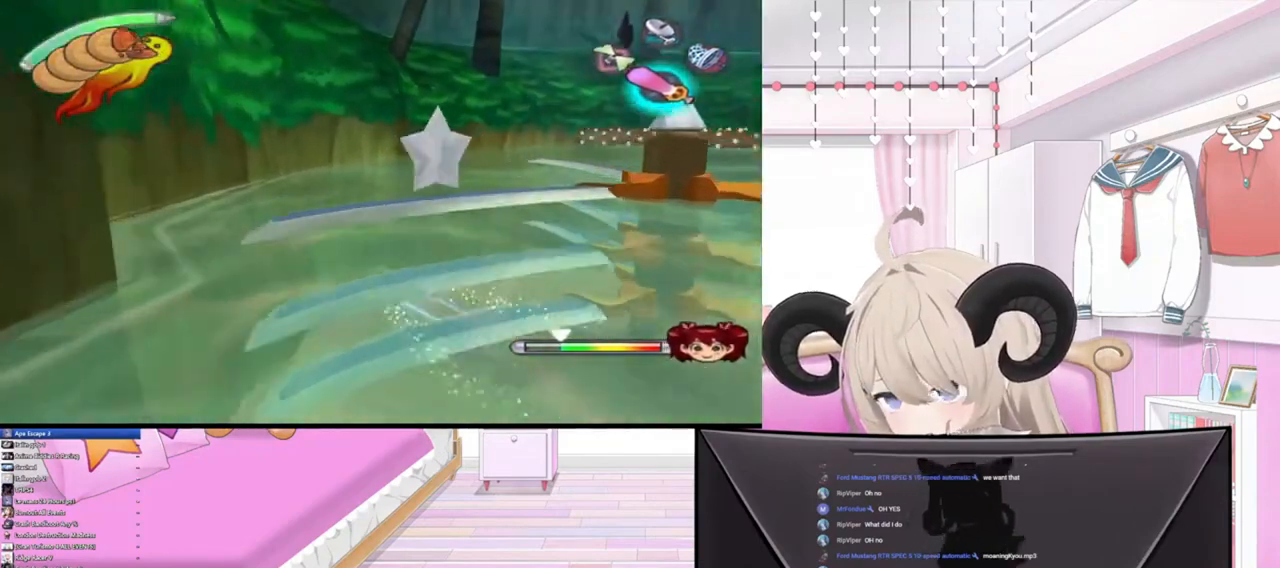
{"buttons": [], "left_stick": "up-right", "right_stick": "center", "events": [[133, "left_stick", "up"], [433, "left_stick", "up-right"]]}
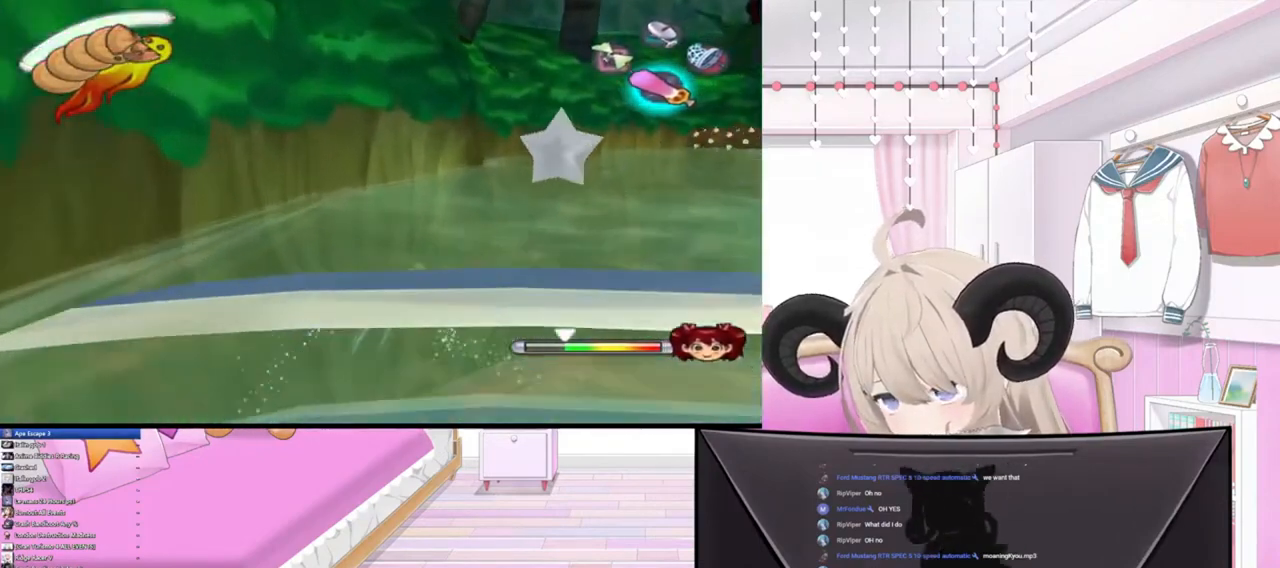
{"buttons": [], "left_stick": "up-right", "right_stick": "center", "events": []}
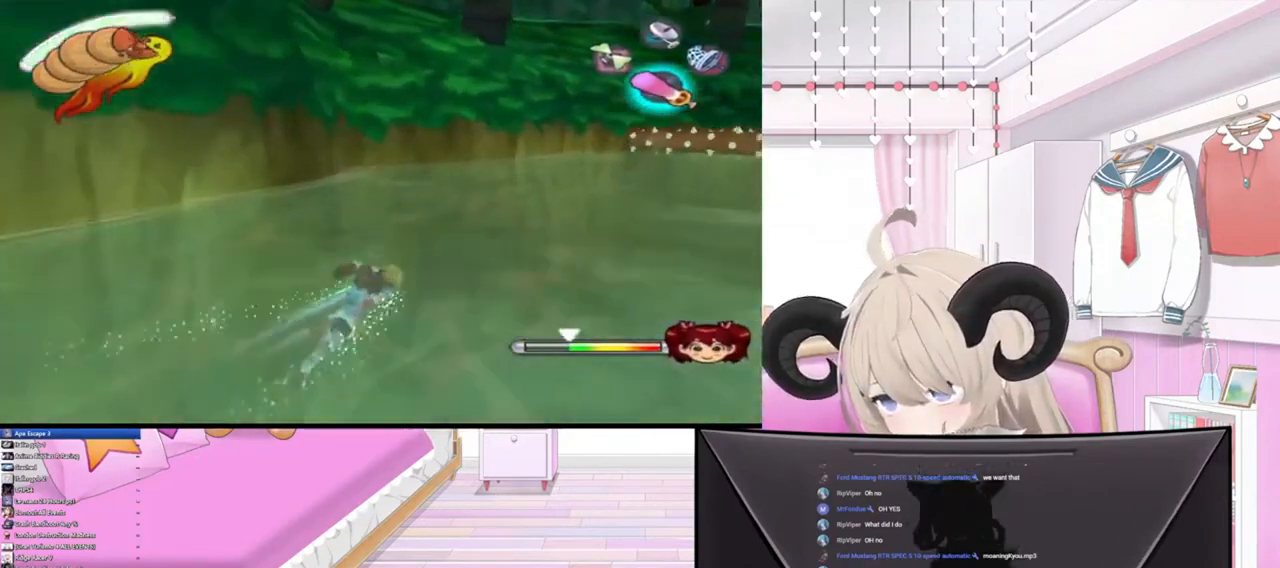
{"buttons": [], "left_stick": "up-right", "right_stick": "center", "events": []}
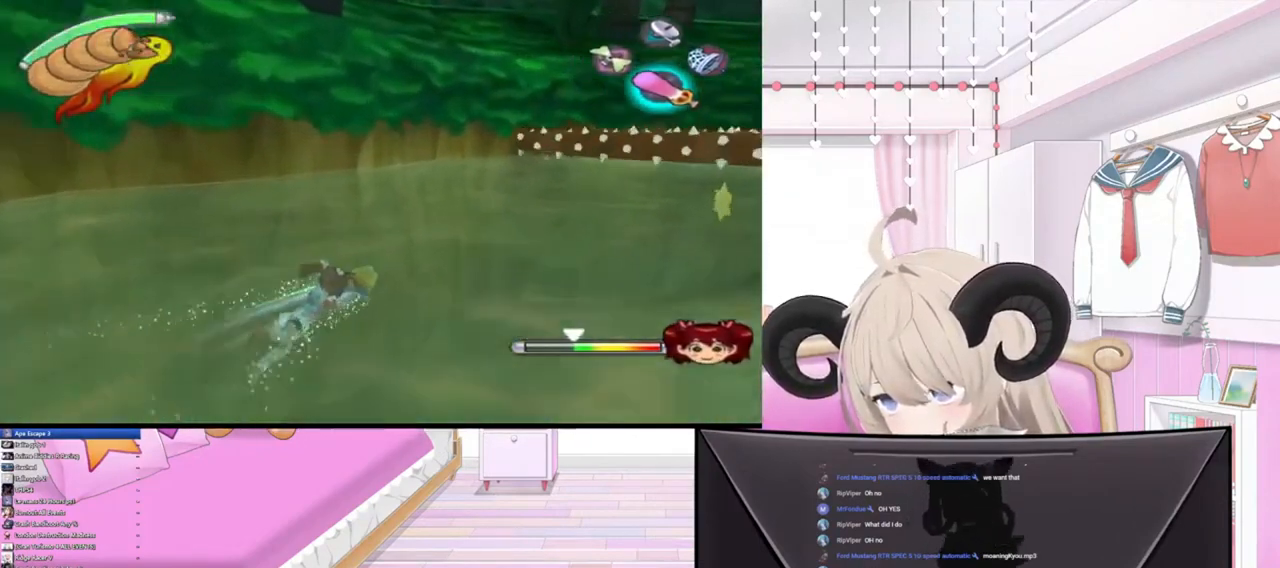
{"buttons": [], "left_stick": "up-right", "right_stick": "center", "events": []}
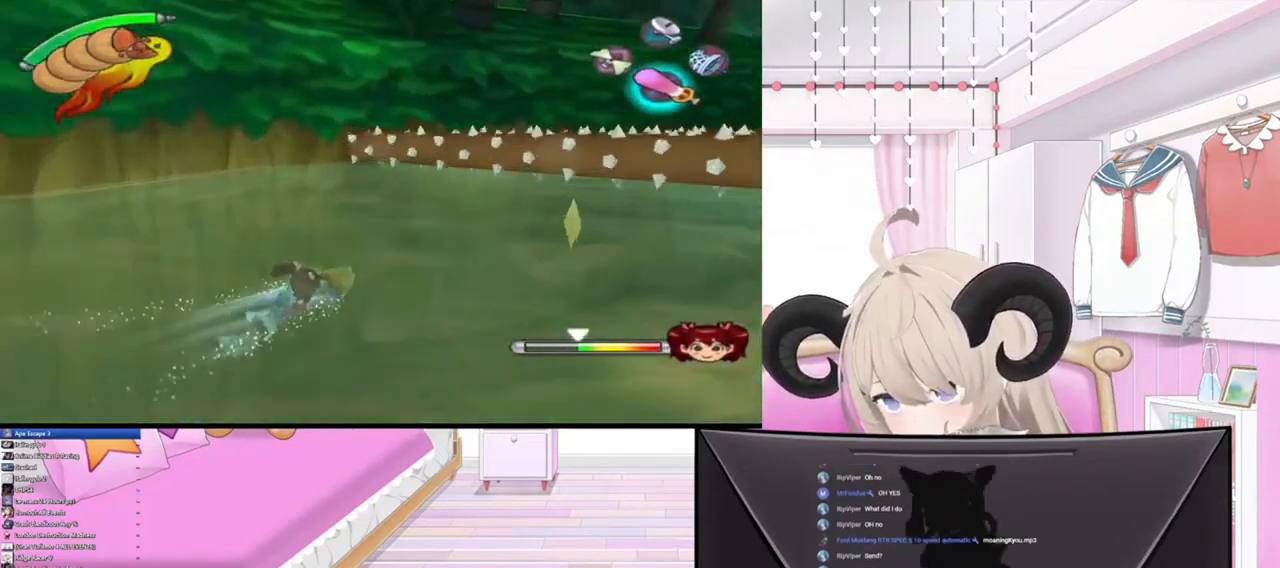
{"buttons": [], "left_stick": "up-right", "right_stick": "center", "events": []}
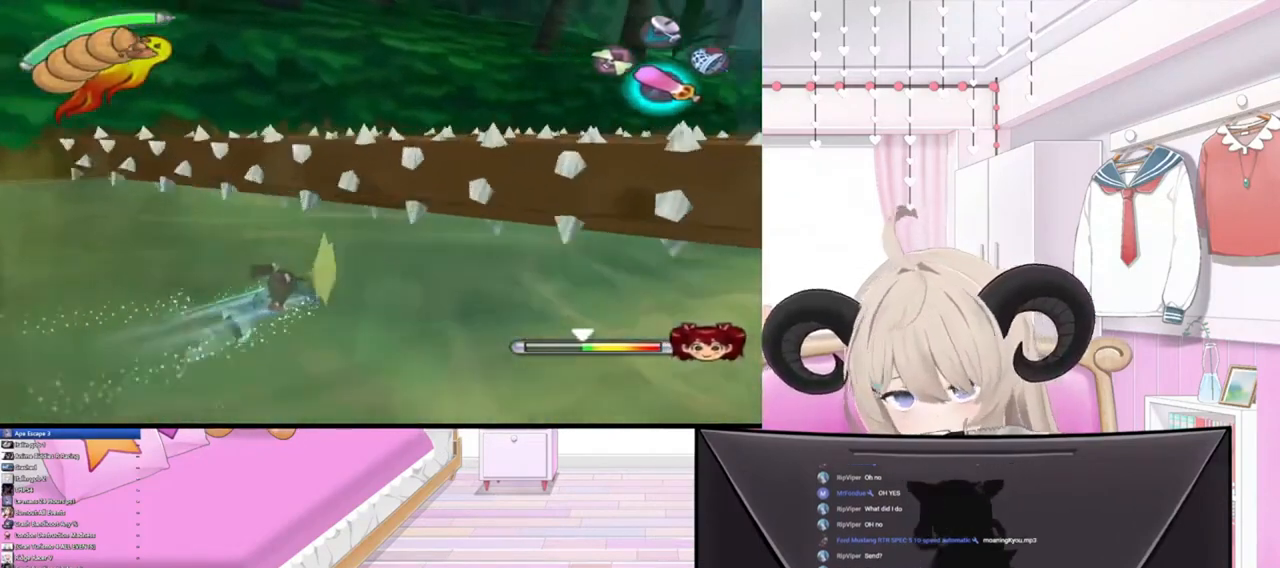
{"buttons": [], "left_stick": "up-right", "right_stick": "center", "events": []}
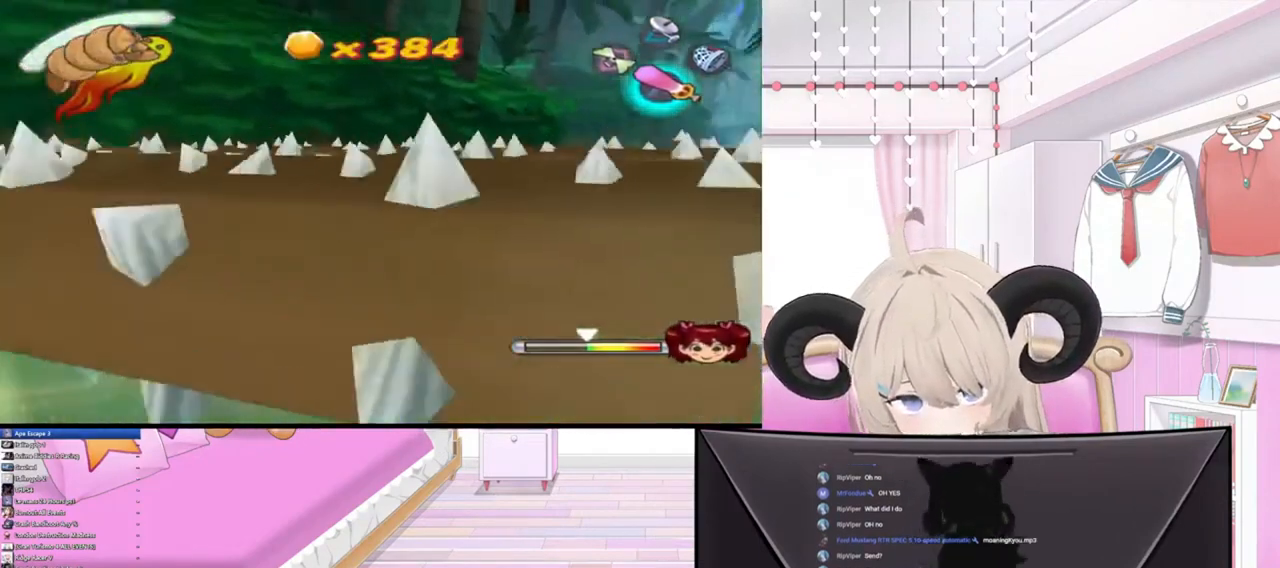
{"buttons": [], "left_stick": "up-right", "right_stick": "center", "events": []}
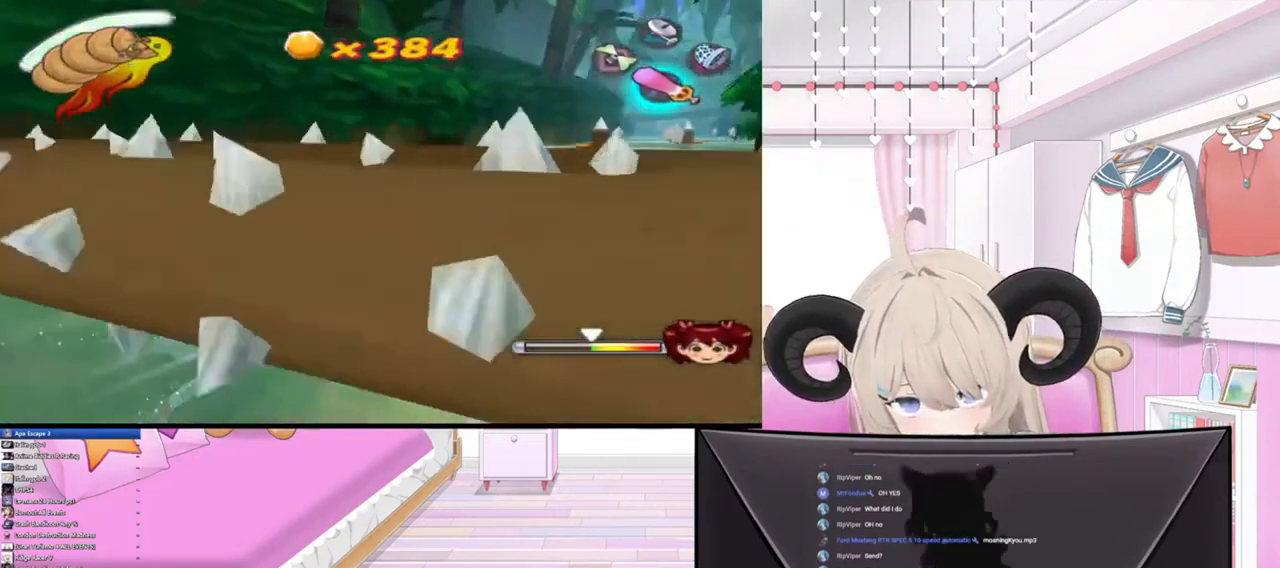
{"buttons": [], "left_stick": "up-right", "right_stick": "center", "events": []}
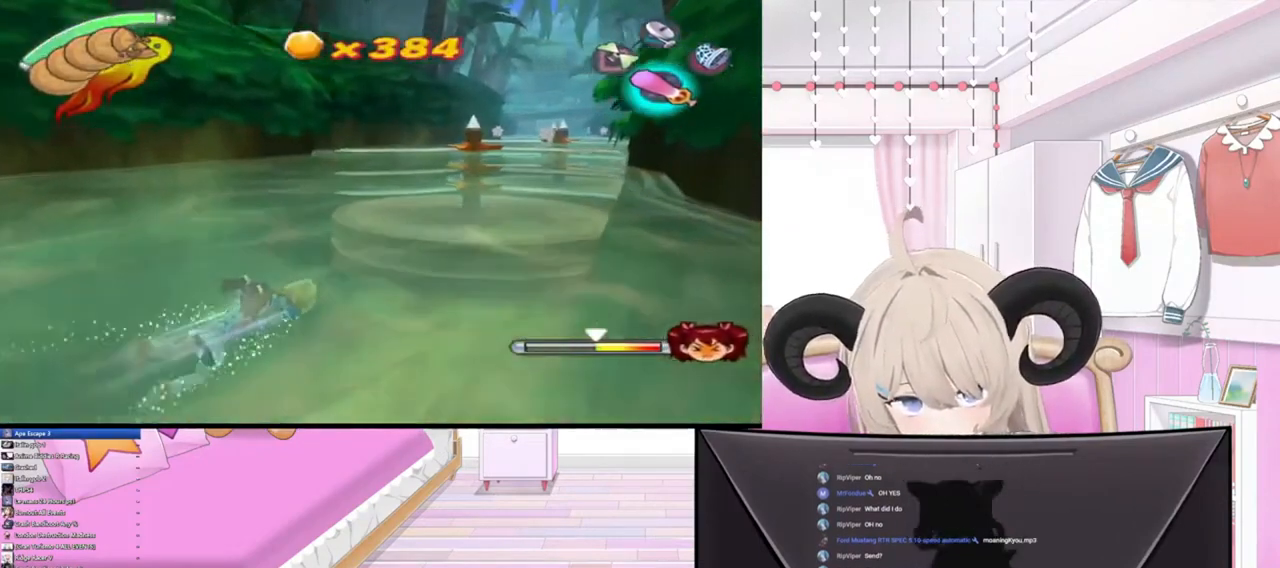
{"buttons": [], "left_stick": "up-right", "right_stick": "center", "events": []}
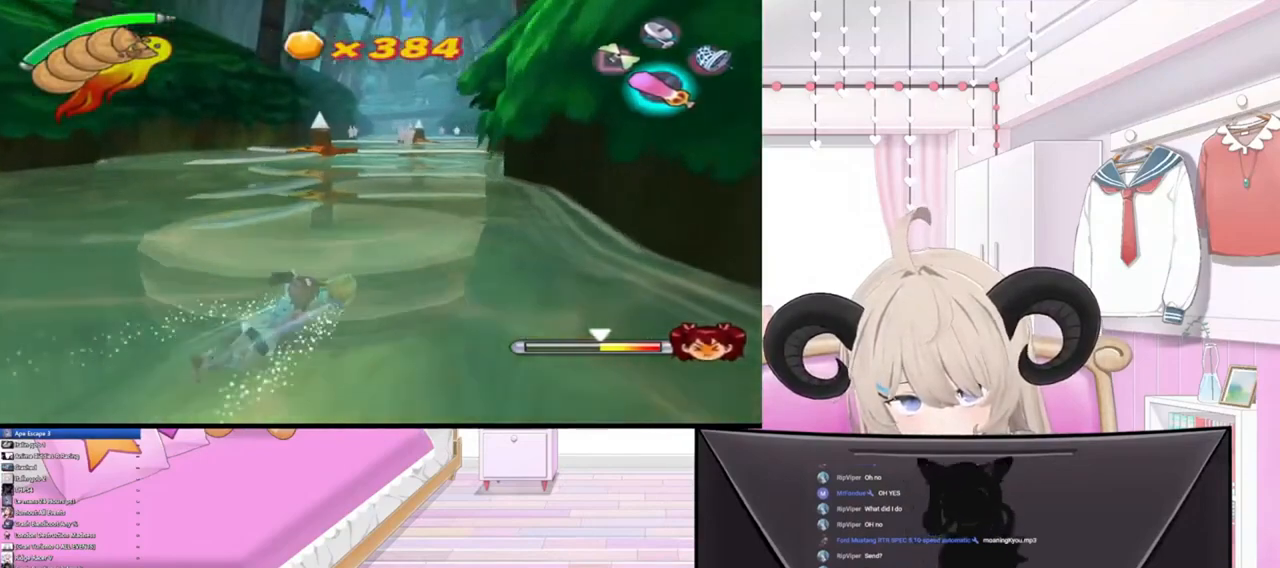
{"buttons": [], "left_stick": "center", "right_stick": "center", "events": [[300, "L3", "down"], [300, "left_stick", "center"], [500, "L3", "up"]]}
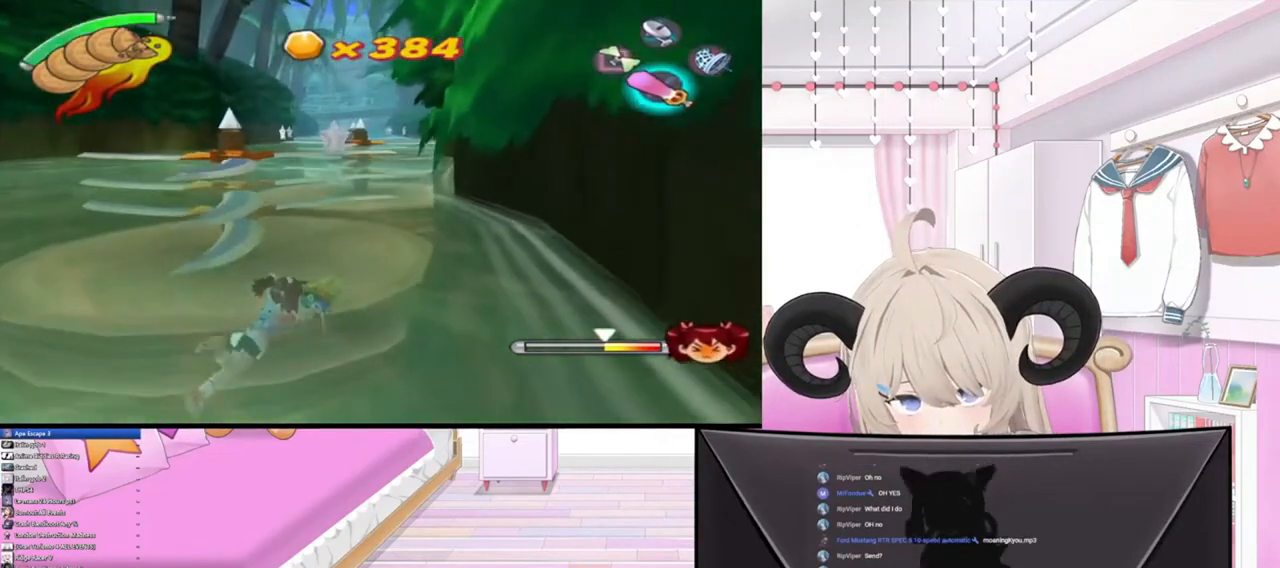
{"buttons": [], "left_stick": "center", "right_stick": "center", "events": []}
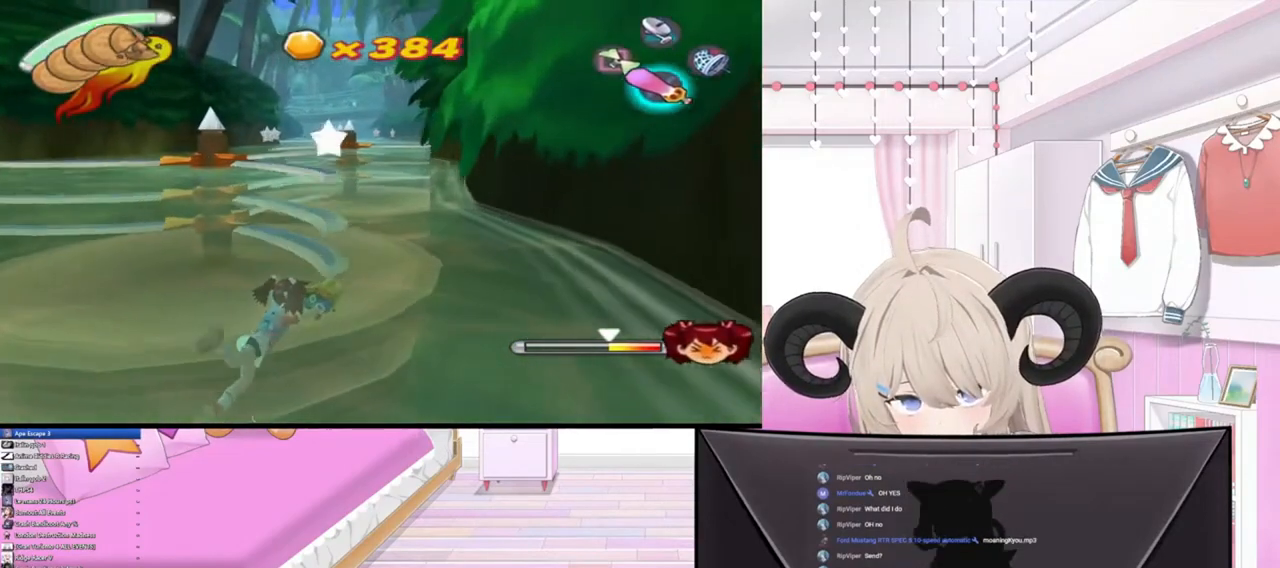
{"buttons": [], "left_stick": "center", "right_stick": "center", "events": []}
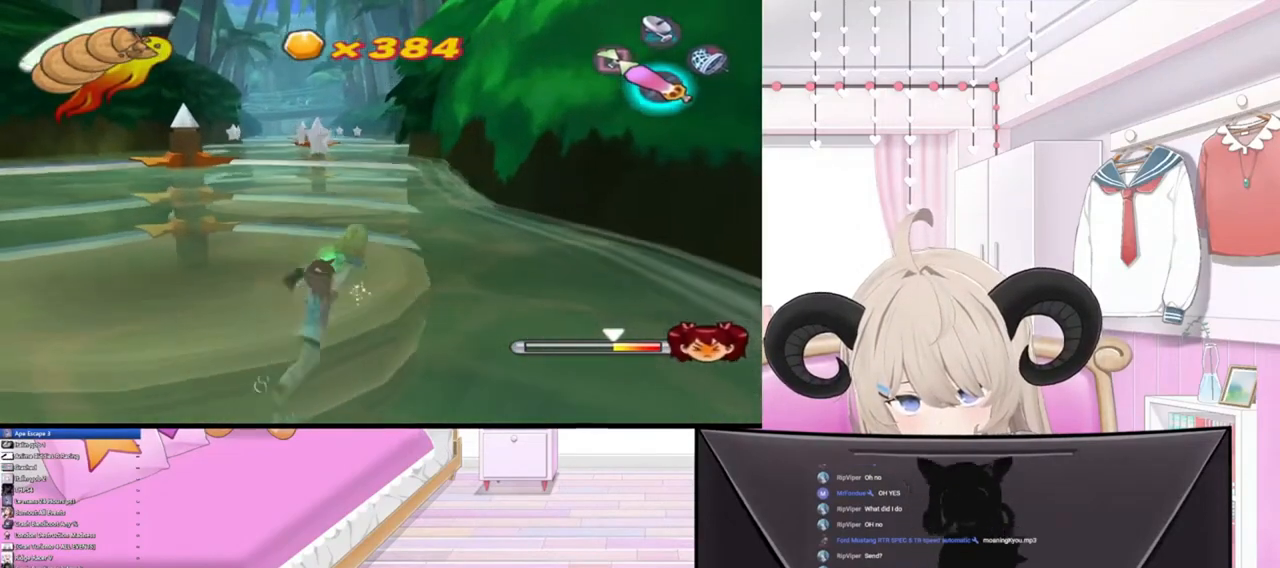
{"buttons": [], "left_stick": "center", "right_stick": "center", "events": [[300, "R2", "down"], [467, "R2", "up"]]}
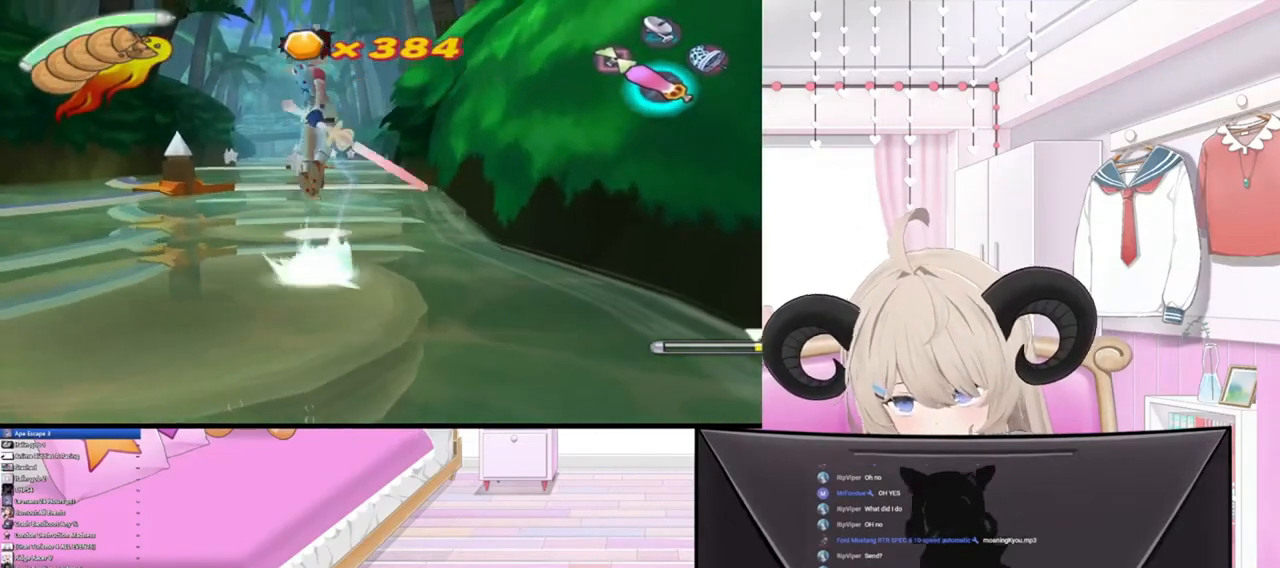
{"buttons": [], "left_stick": "up-right", "right_stick": "center", "events": [[367, "left_stick", "right"], [467, "left_stick", "up-right"]]}
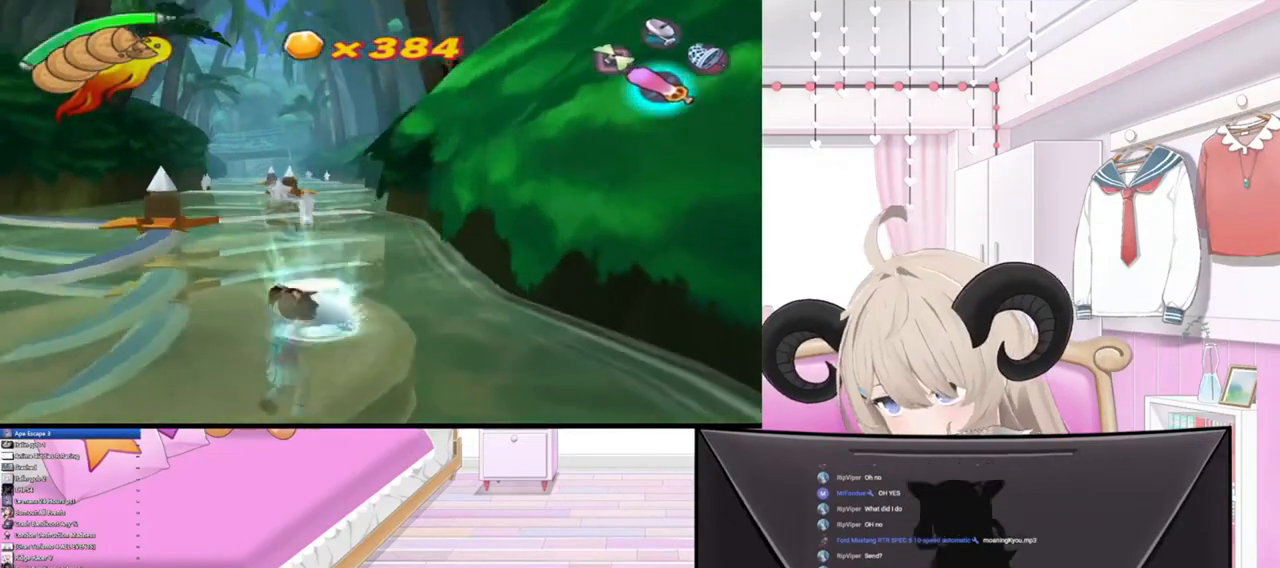
{"buttons": [], "left_stick": "up-right", "right_stick": "center", "events": []}
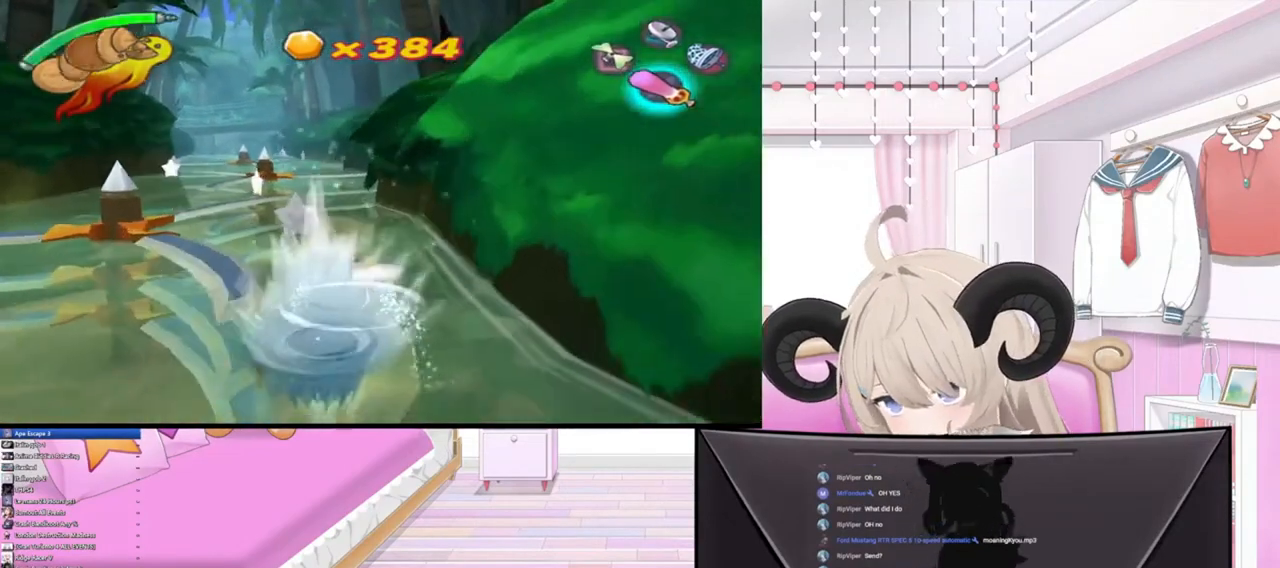
{"buttons": [], "left_stick": "up", "right_stick": "center", "events": [[167, "left_stick", "up"]]}